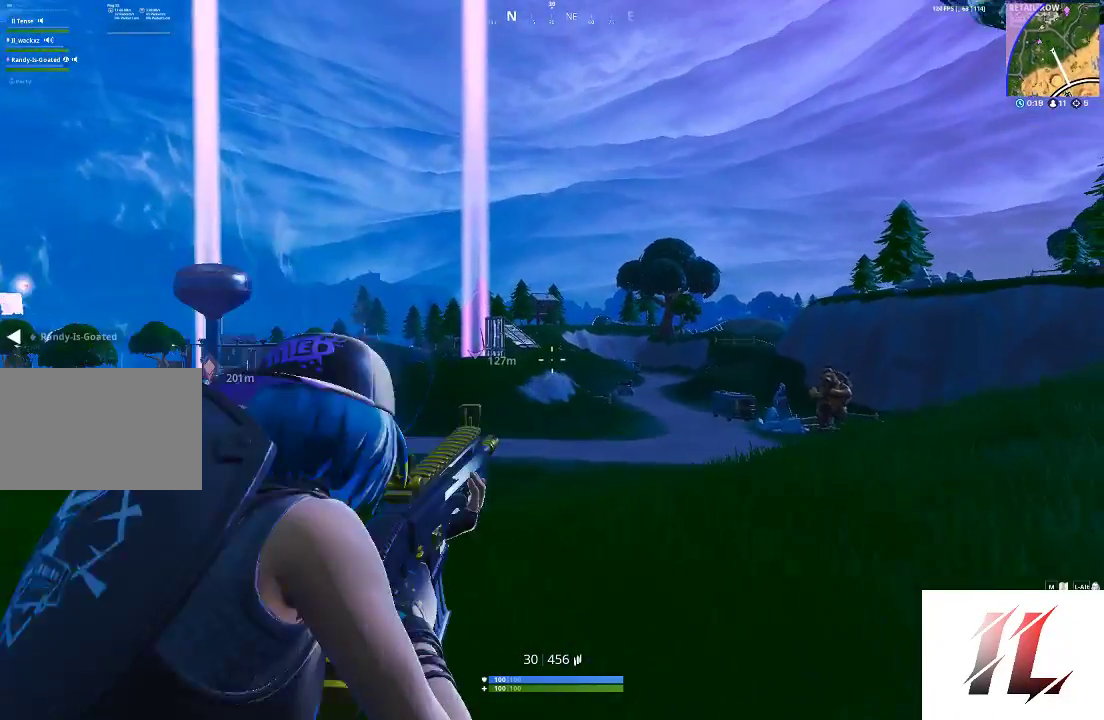
Gameplay with keyboard and mouse; each line is a JSON object with the keys and mouse buttons held at the frame after it. "events" lists presses ("down") and releases ("up") of "1", "2", "3", "4", "5", "a", "c", "caps_lock", "ctrl", "d", "e", "f", "g", "q", "r", "s", "shift", "space", "t", "tab", "v", "w", "x", "z", "mouse_left", "mouse_wheel" and "mouse_right" between this image and that frame as [ms after this image, input, new state], when the widget could be followed in between. "mouse_left", "mouse_wheel", "mouse_right" = the "left", "wheel", "right" buttons of the "mouse" list. No other keys are recorded. "wheel" means that the mouse wheel is clicked or scrolled. Not read: mouse_move.
{"keys": ["a", "s"], "mouse": ["left", "right"], "events": [[67, "c", "up"], [267, "mouse_left", "down"]]}
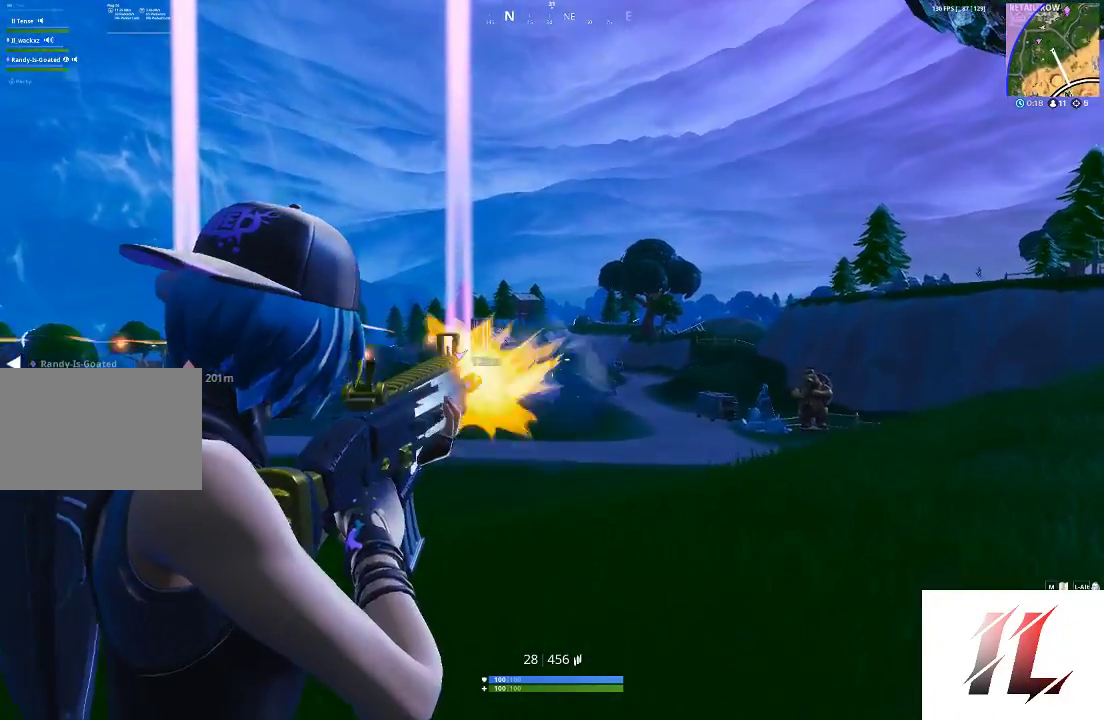
{"keys": ["a"], "mouse": ["left", "right"], "events": [[467, "s", "up"]]}
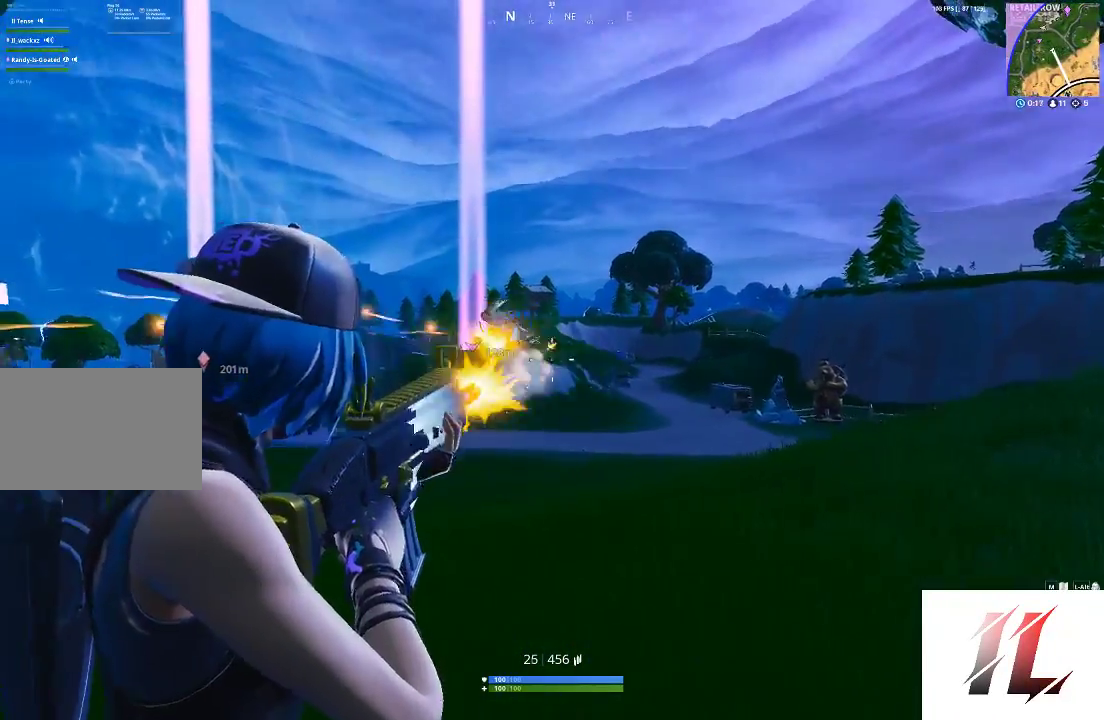
{"keys": ["a"], "mouse": [], "events": [[67, "mouse_left", "up"], [67, "mouse_right", "up"], [200, "space", "down"], [400, "space", "up"]]}
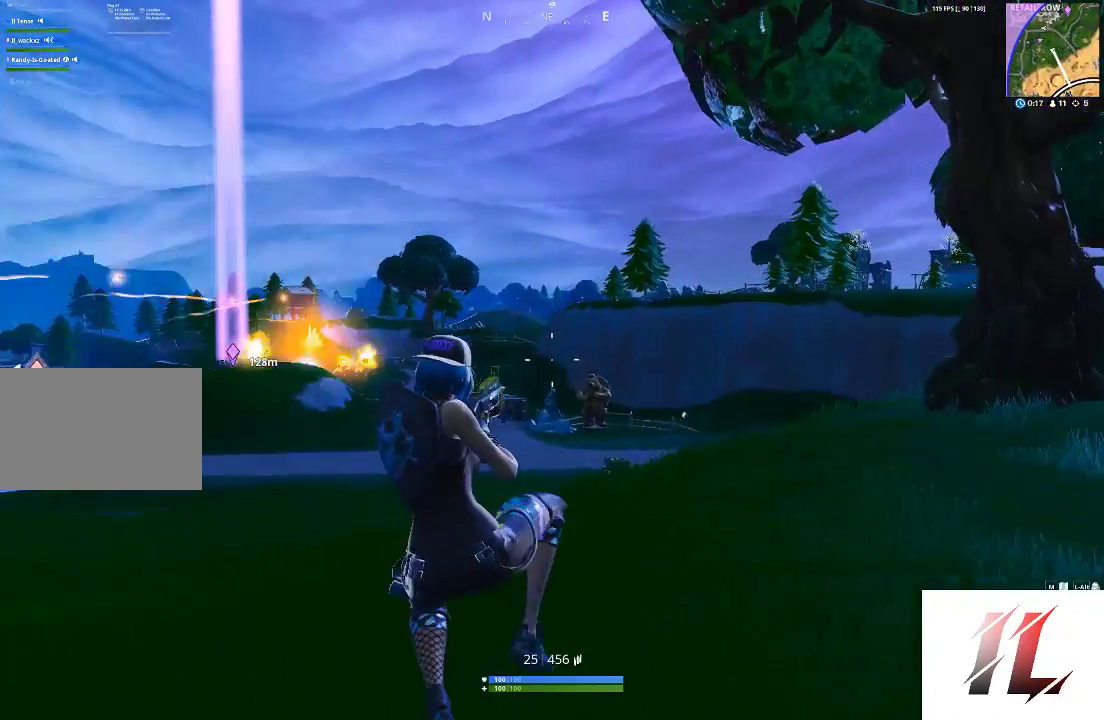
{"keys": ["a", "r"], "mouse": [], "events": [[500, "r", "down"]]}
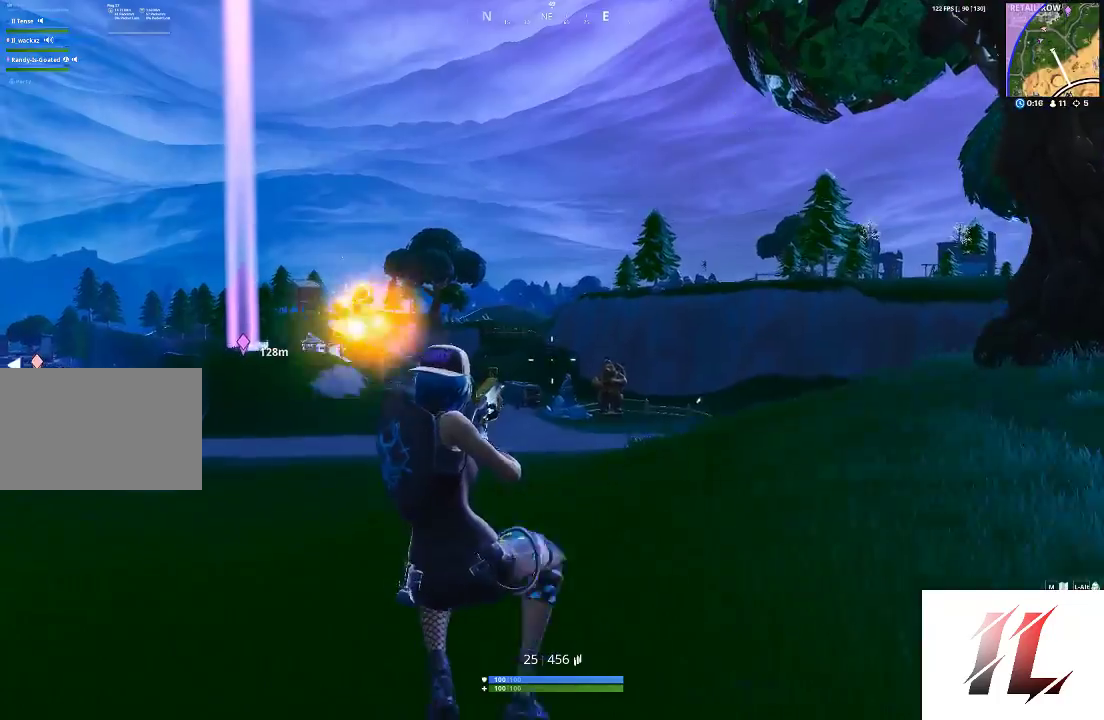
{"keys": ["a", "s"], "mouse": [], "events": [[33, "r", "up"], [167, "r", "down"], [167, "space", "down"], [267, "r", "up"], [367, "space", "up"], [500, "s", "down"]]}
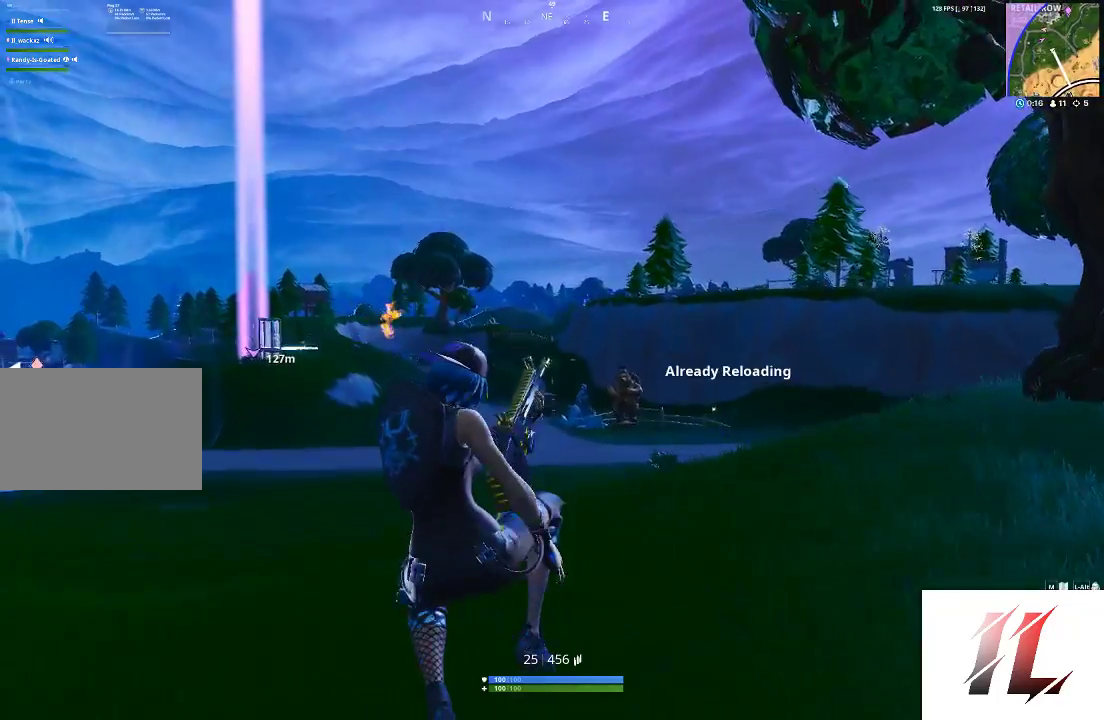
{"keys": ["a"], "mouse": [], "events": [[100, "s", "up"]]}
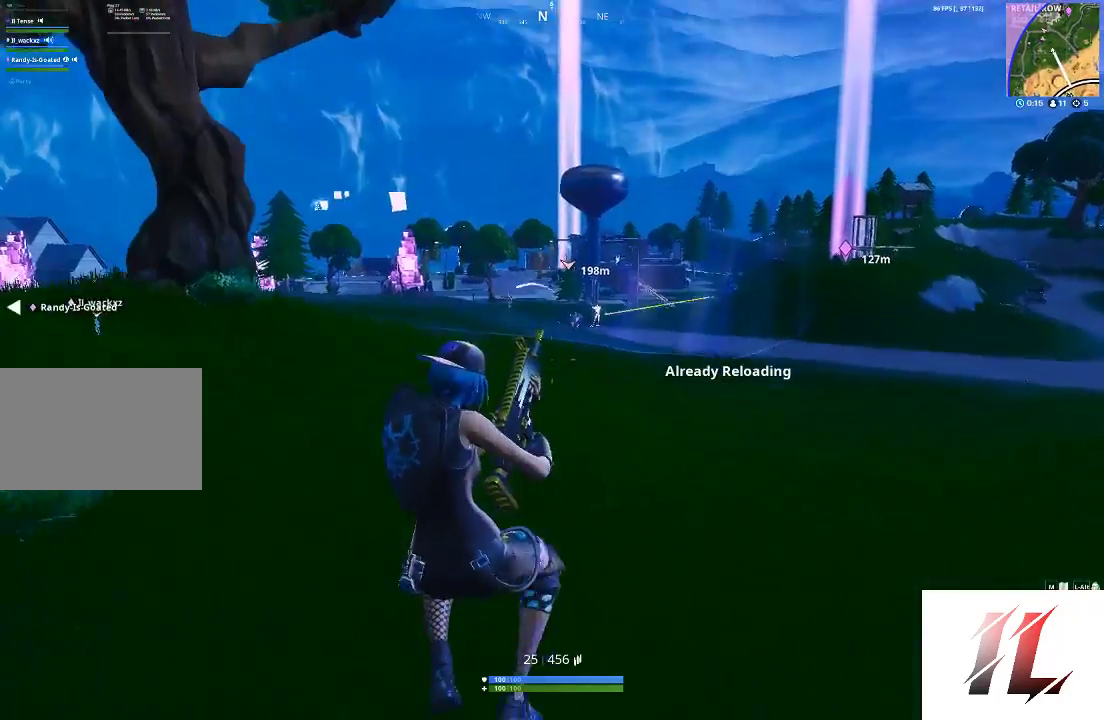
{"keys": ["a", "shift", "w"], "mouse": [], "events": [[200, "w", "down"], [400, "shift", "down"]]}
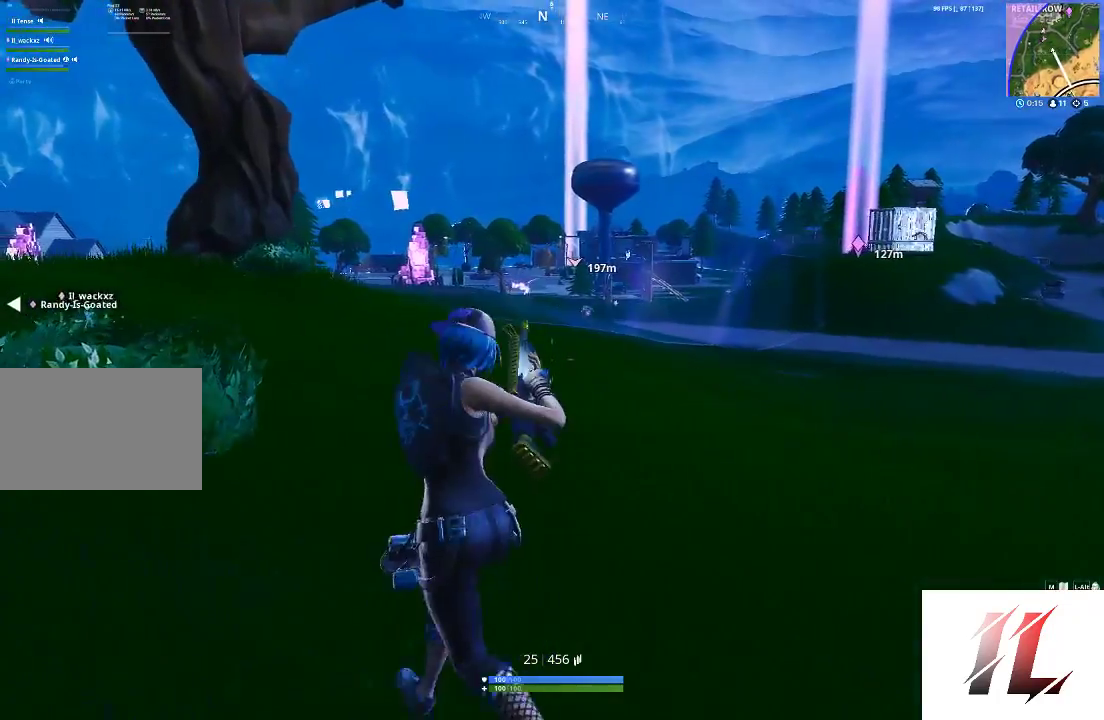
{"keys": ["a", "shift", "w"], "mouse": [], "events": []}
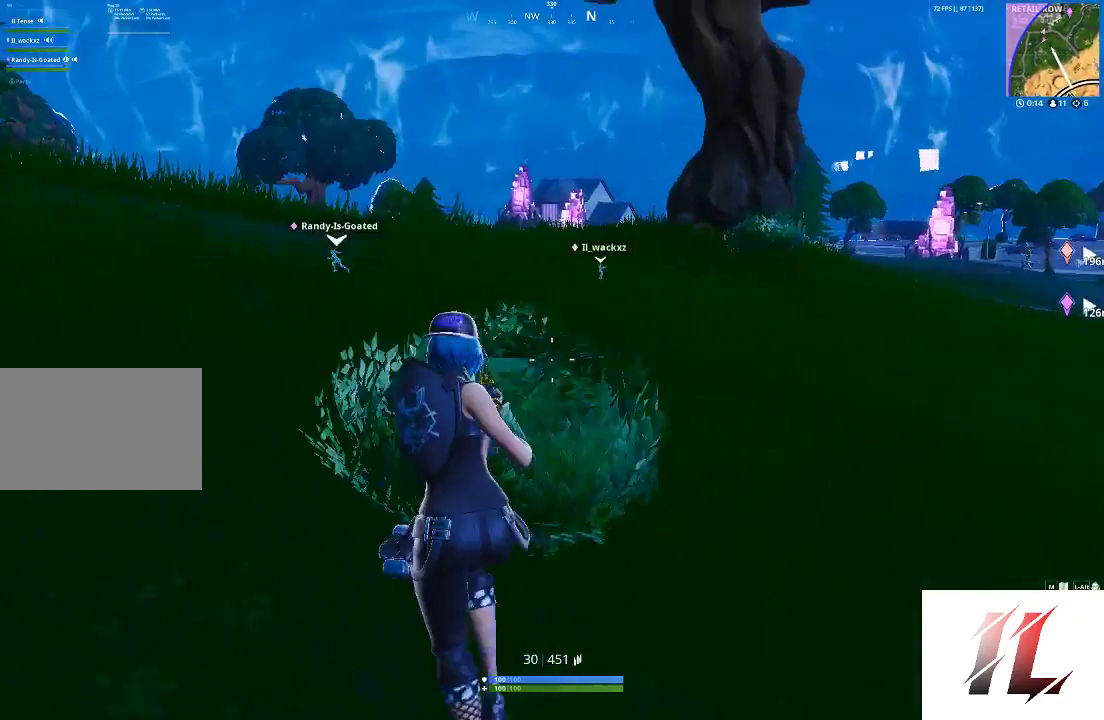
{"keys": ["3", "a", "shift", "w"], "mouse": [], "events": [[433, "3", "down"]]}
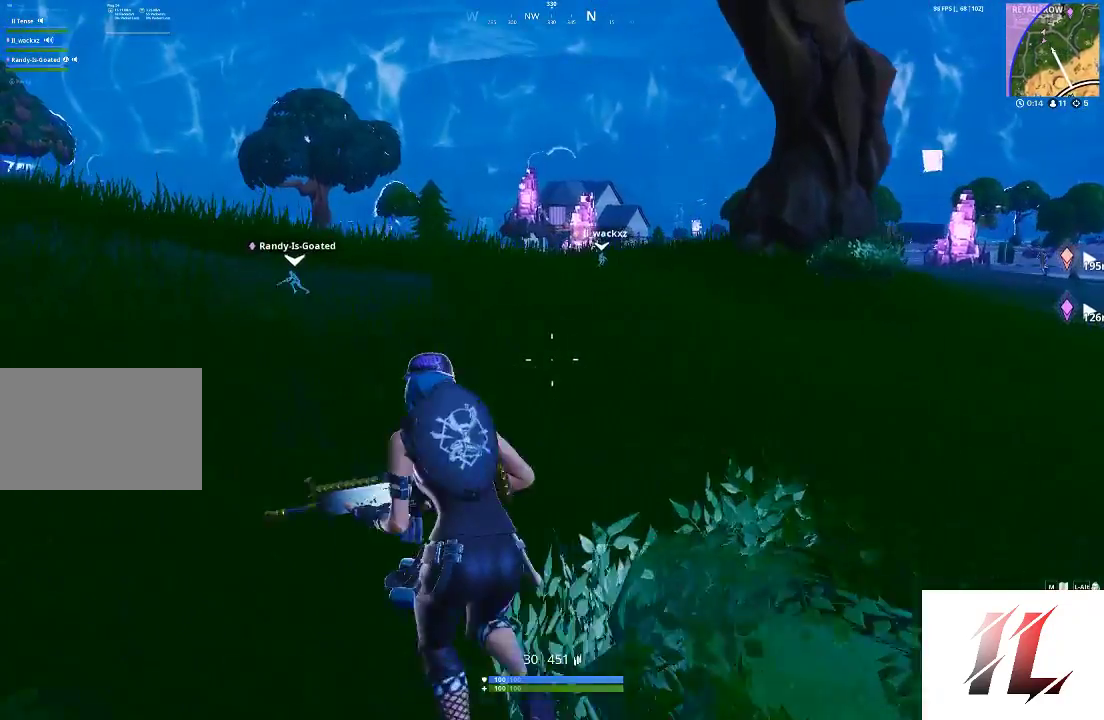
{"keys": ["a", "shift", "w"], "mouse": [], "events": [[33, "3", "up"], [200, "r", "down"], [267, "space", "down"], [300, "r", "up"], [367, "space", "up"], [400, "r", "down"], [500, "r", "up"]]}
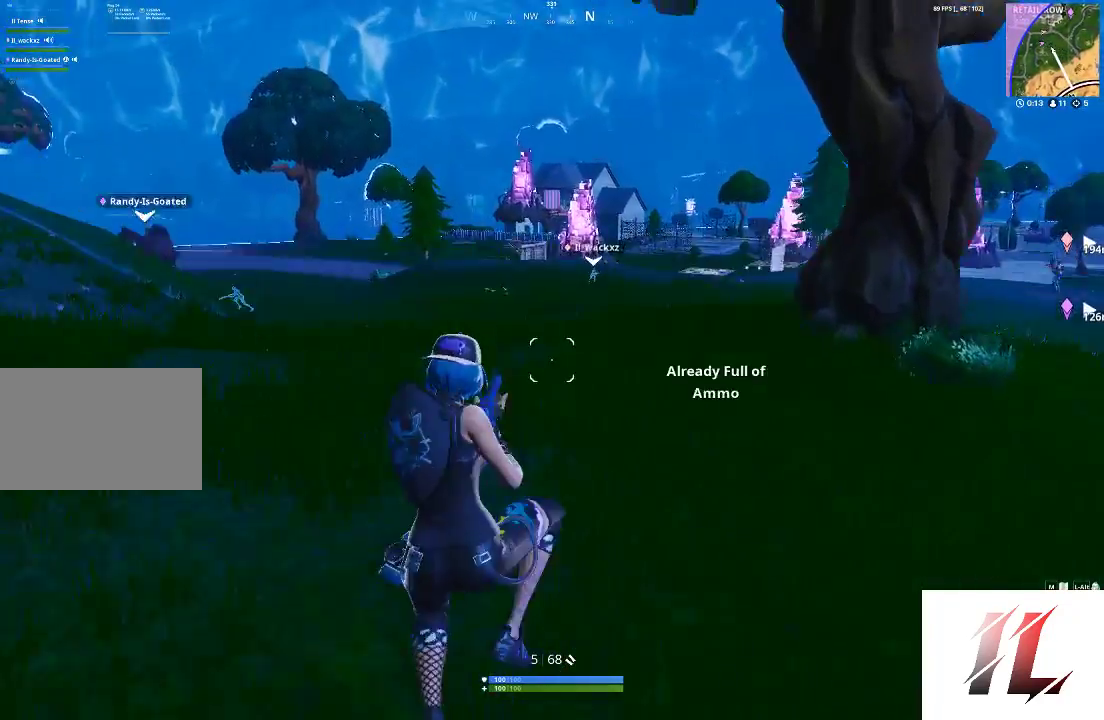
{"keys": ["a", "shift", "w"], "mouse": [], "events": [[333, "x", "down"], [467, "x", "up"]]}
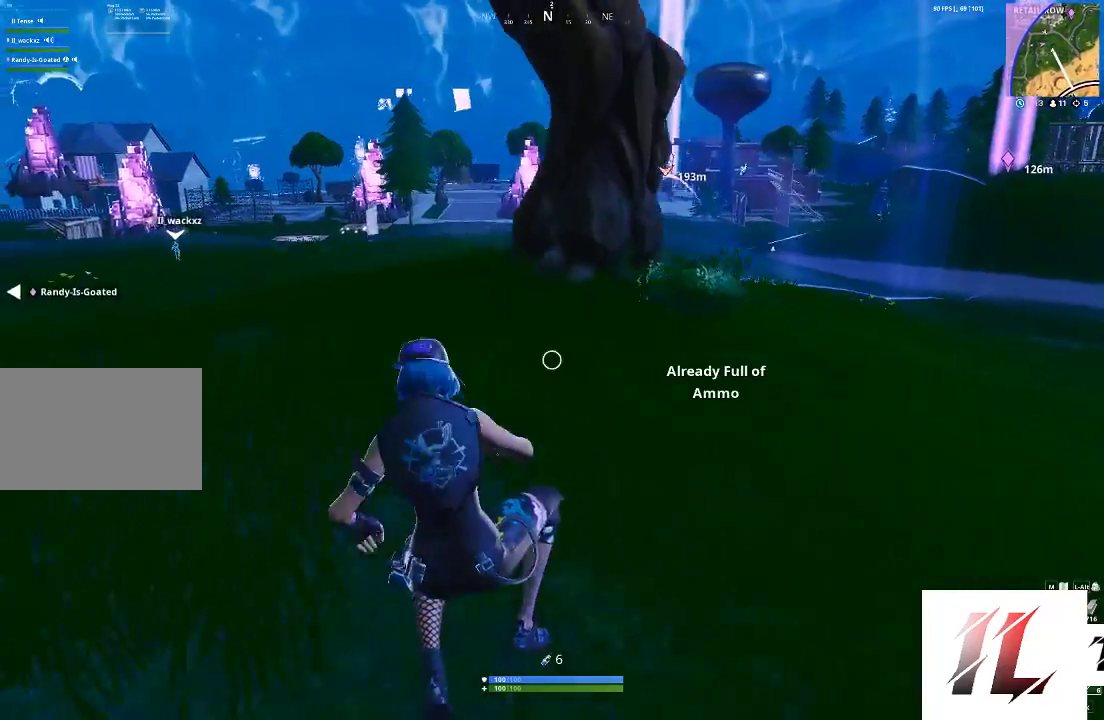
{"keys": ["a", "shift", "w"], "mouse": [], "events": [[100, "a", "up"], [233, "2", "down"], [333, "2", "up"], [467, "a", "down"]]}
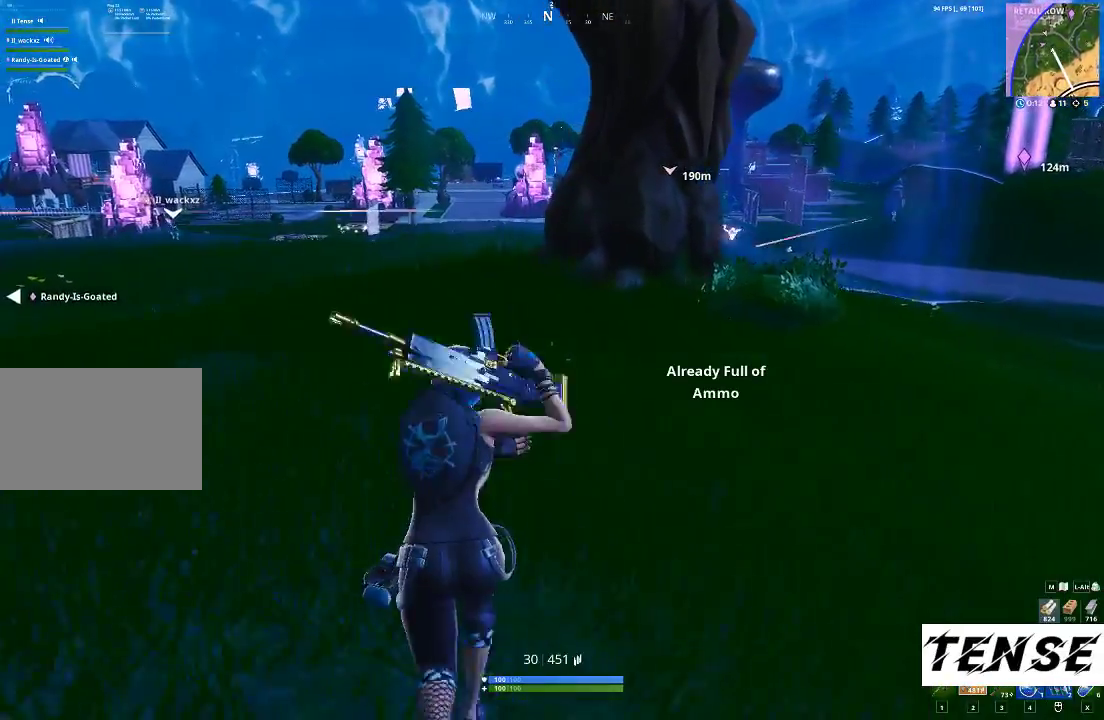
{"keys": ["shift", "w"], "mouse": [], "events": [[167, "space", "down"], [367, "a", "up"], [367, "space", "up"]]}
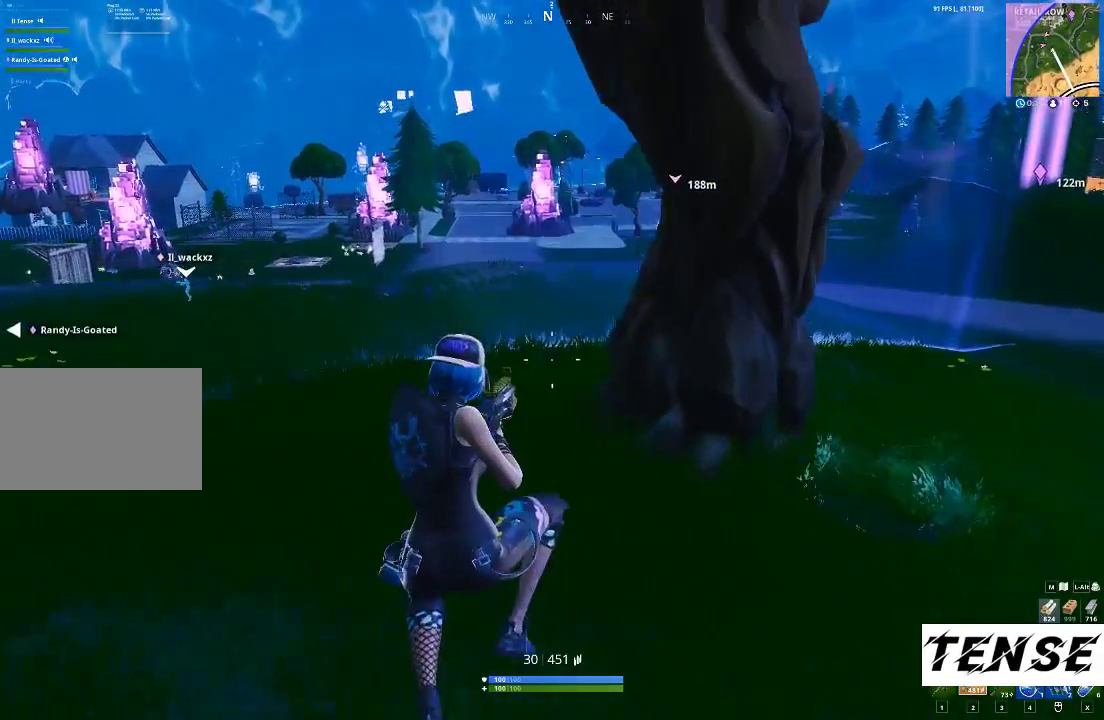
{"keys": ["d", "shift", "w"], "mouse": [], "events": [[267, "d", "down"]]}
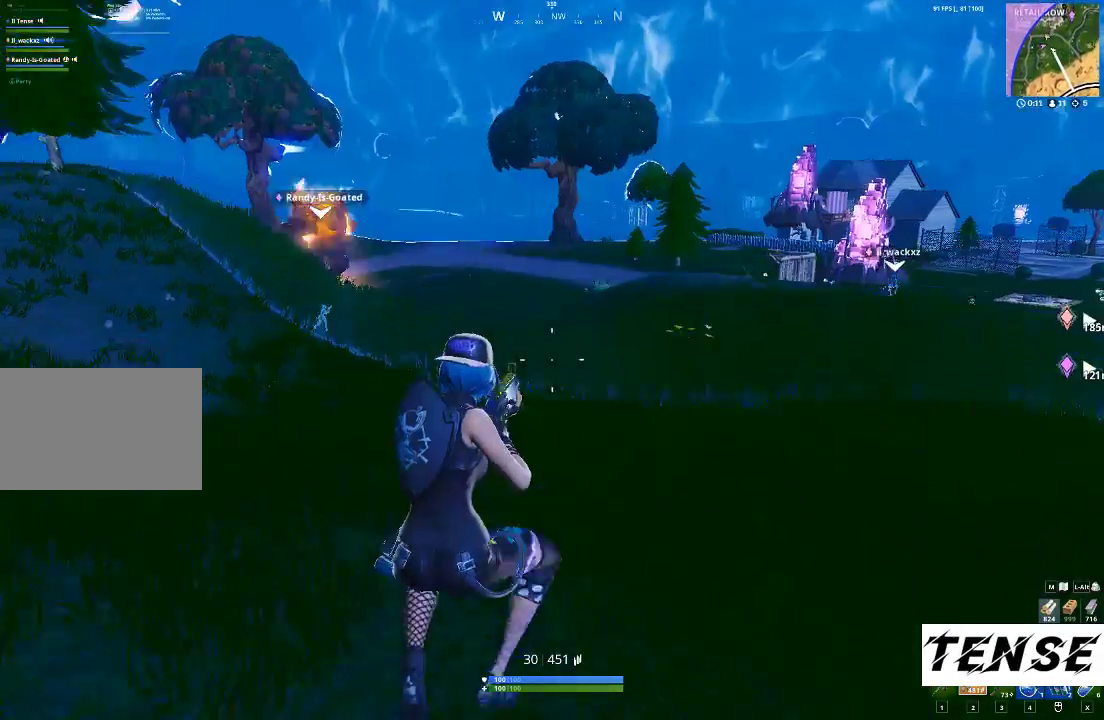
{"keys": ["shift", "w"], "mouse": [], "events": [[467, "d", "up"]]}
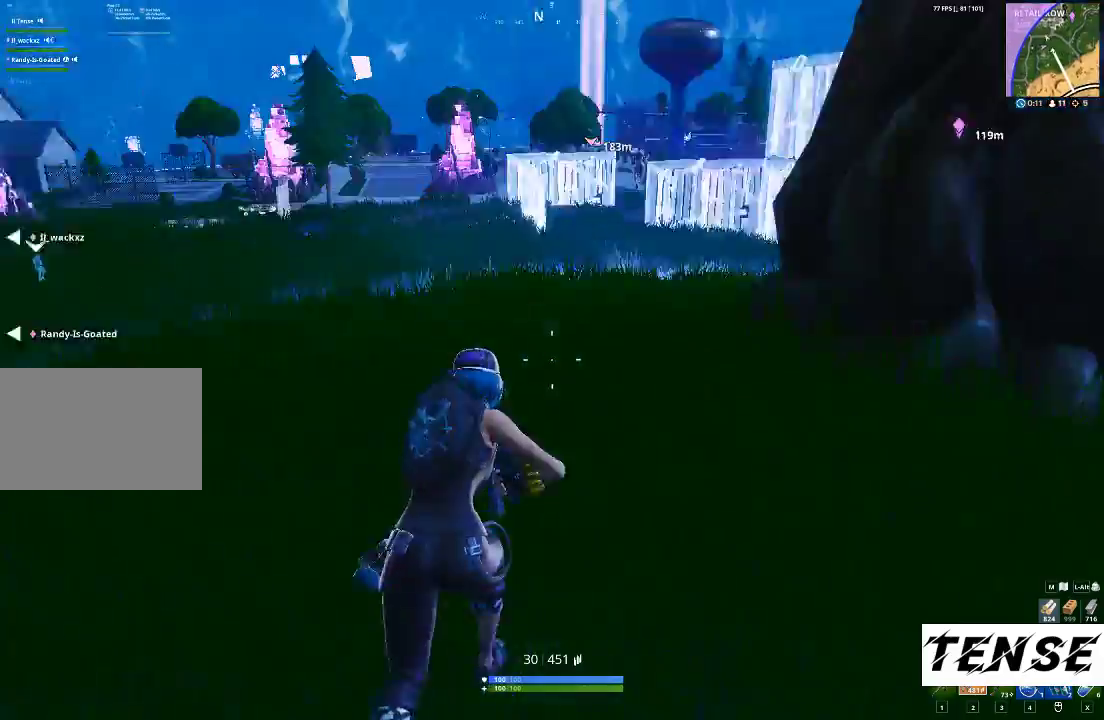
{"keys": ["d", "shift", "w"], "mouse": [], "events": [[67, "space", "down"], [267, "d", "down"], [267, "space", "up"]]}
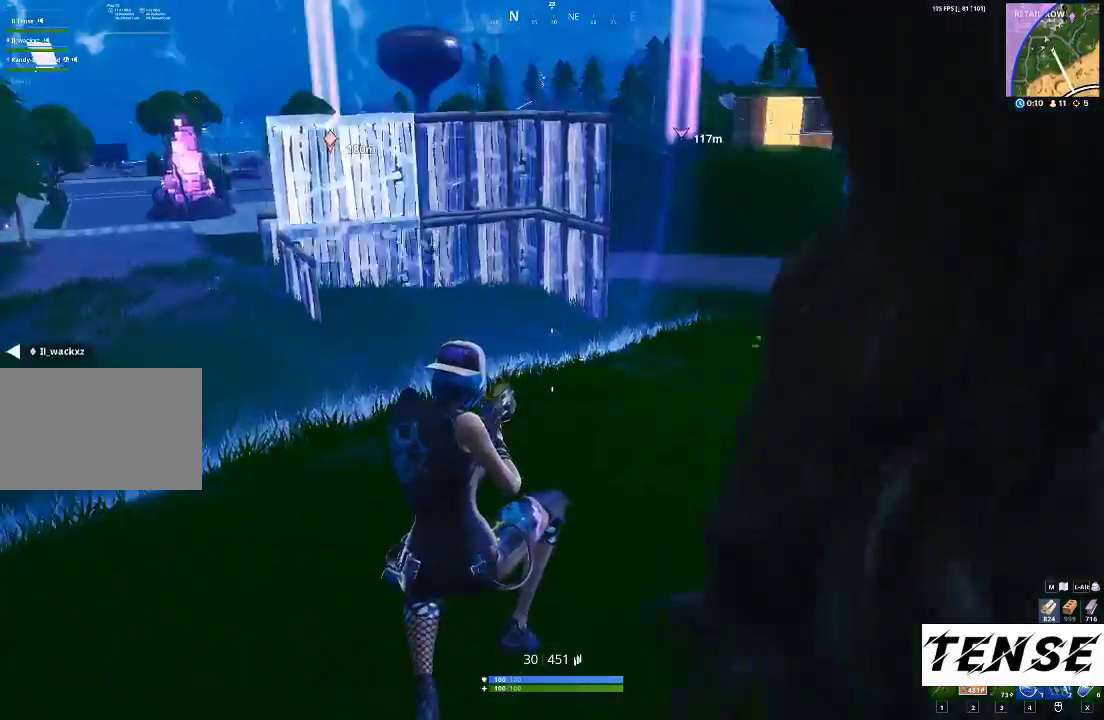
{"keys": ["a", "s"], "mouse": ["right"], "events": [[100, "w", "up"], [167, "shift", "up"], [400, "s", "down"], [467, "d", "up"], [500, "a", "down"], [500, "mouse_right", "down"]]}
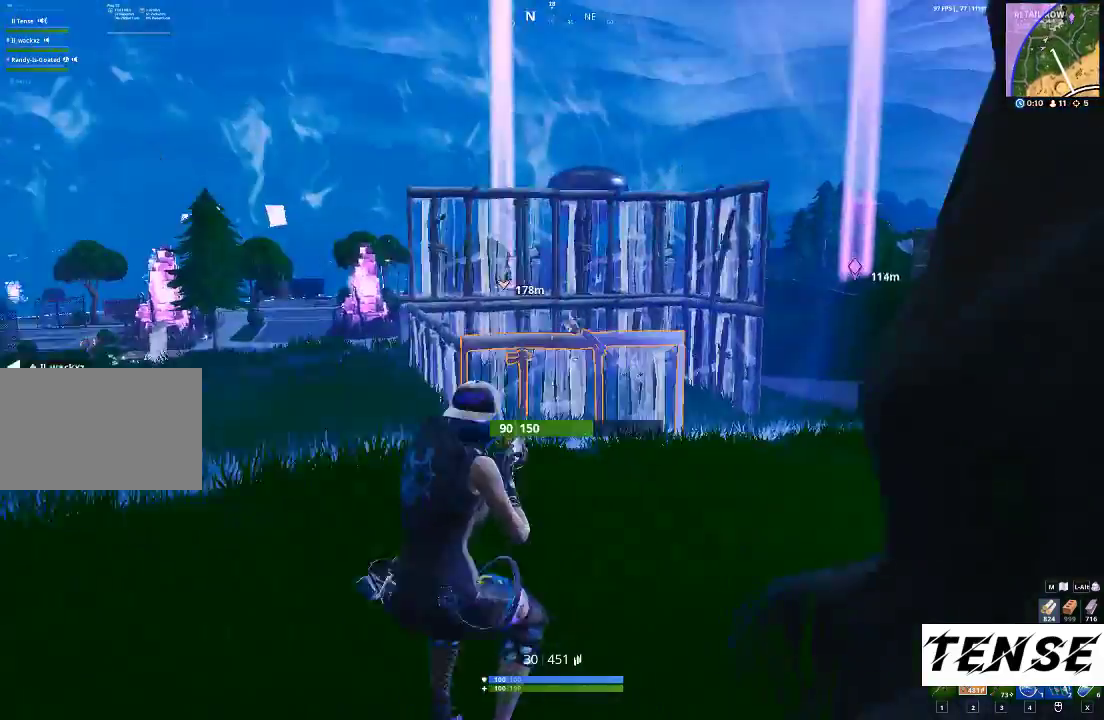
{"keys": [], "mouse": ["left", "right"], "events": [[67, "s", "up"], [100, "c", "down"], [200, "a", "up"], [200, "c", "up"], [200, "mouse_left", "down"], [400, "d", "down"], [467, "d", "up"]]}
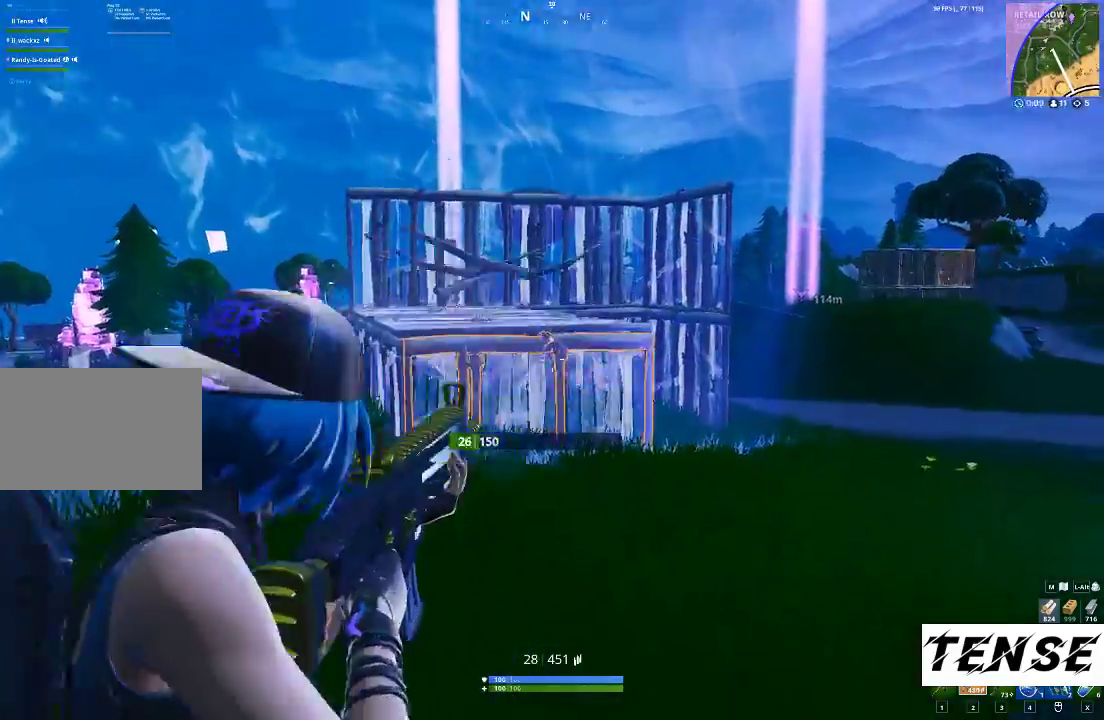
{"keys": ["d"], "mouse": ["left", "right"], "events": [[33, "a", "down"], [133, "a", "up"], [200, "d", "down"], [367, "d", "up"], [467, "d", "down"]]}
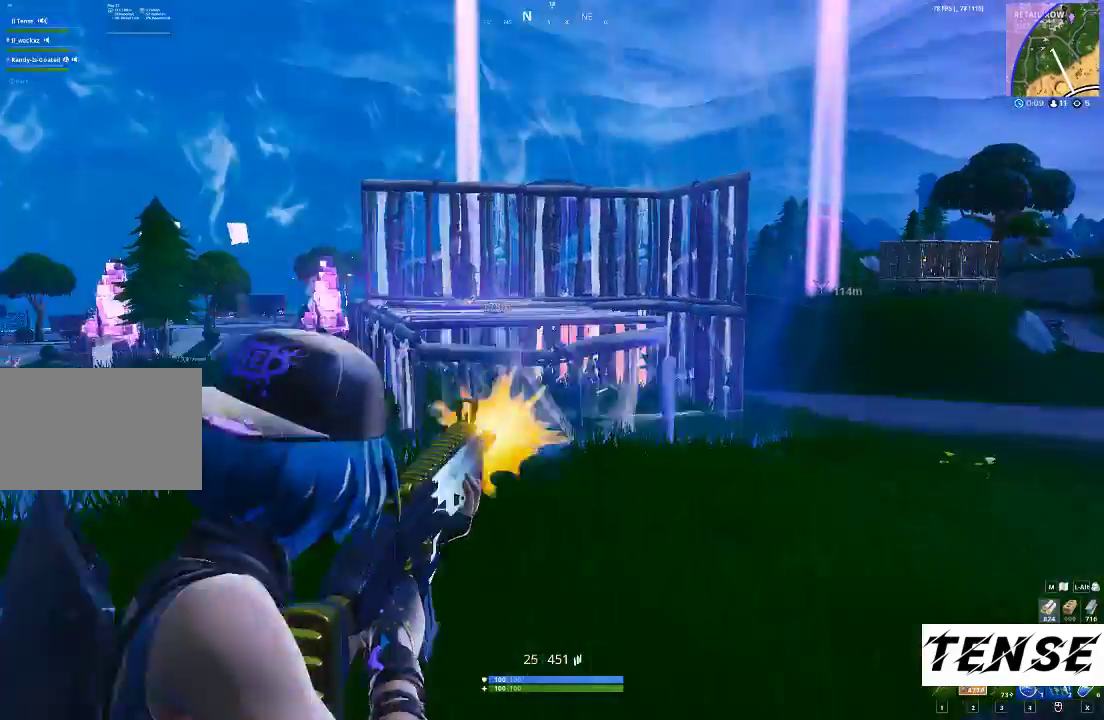
{"keys": ["d"], "mouse": ["left", "right"], "events": [[133, "d", "up"], [200, "d", "down"], [333, "a", "down"], [333, "d", "up"], [467, "d", "down"], [500, "a", "up"]]}
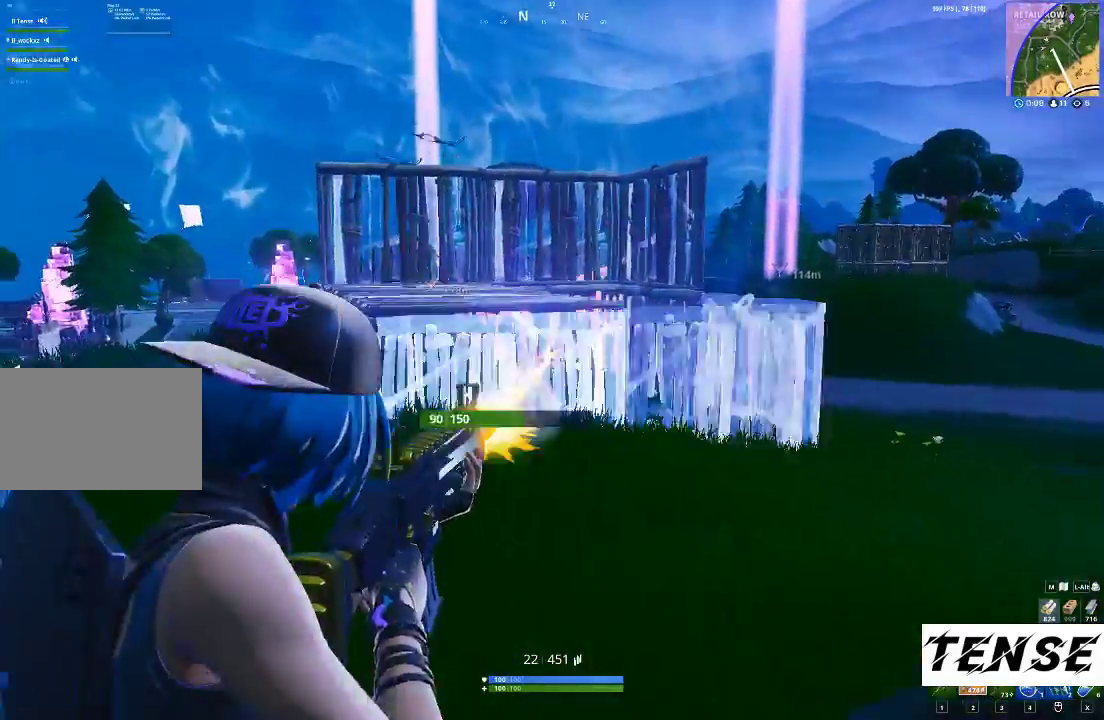
{"keys": ["d"], "mouse": ["left", "right"], "events": [[67, "space", "down"], [200, "a", "down"], [200, "d", "up"], [200, "space", "up"], [300, "a", "up"], [400, "d", "down"]]}
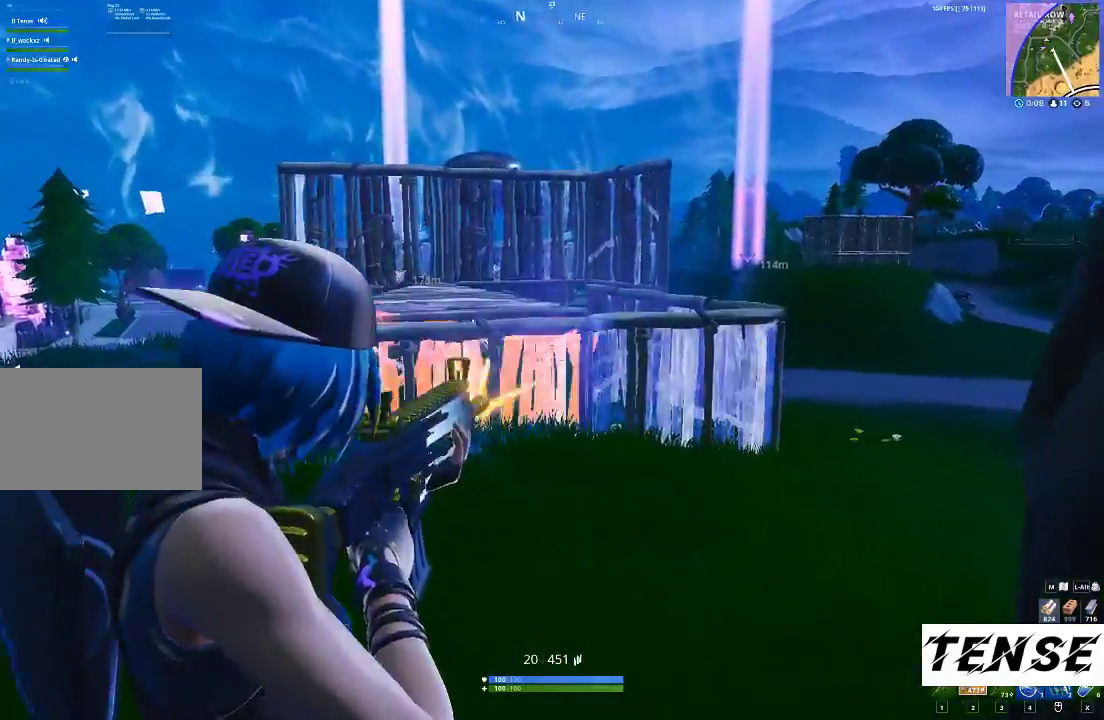
{"keys": [], "mouse": ["left", "right"], "events": [[200, "d", "up"], [300, "d", "down"], [433, "d", "up"]]}
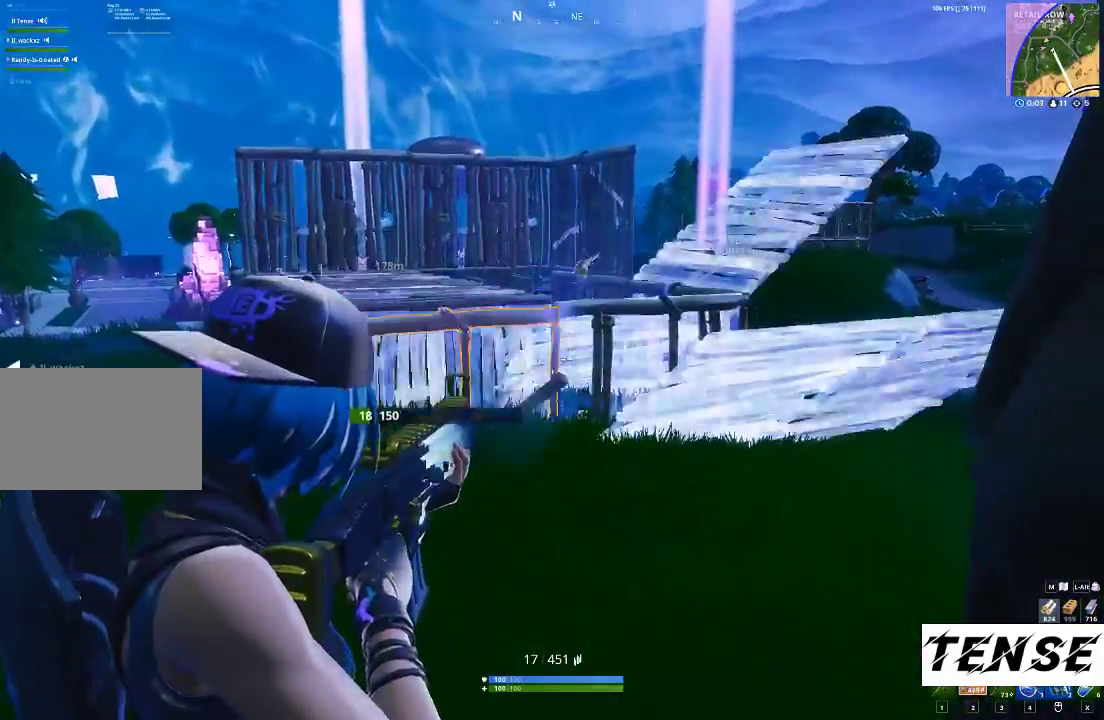
{"keys": ["q"], "mouse": ["left"], "events": [[167, "d", "down"], [267, "d", "up"], [433, "mouse_right", "up"], [467, "q", "down"]]}
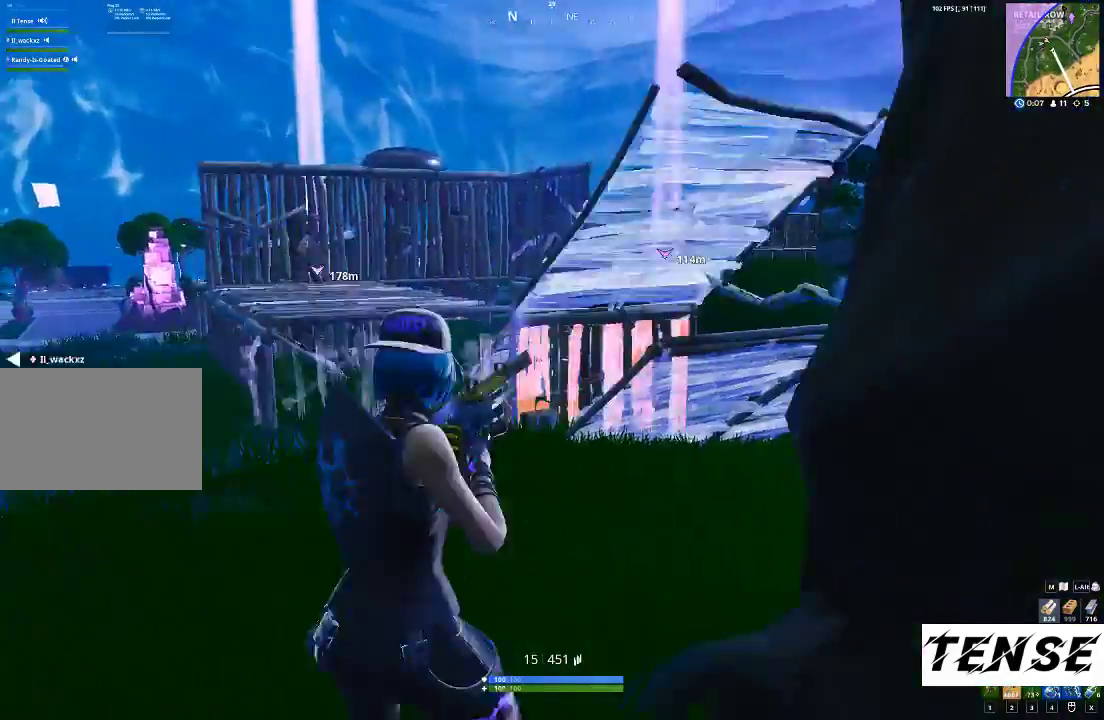
{"keys": ["z"], "mouse": ["left"], "events": [[100, "q", "up"], [100, "s", "down"], [100, "space", "down"], [233, "space", "up"], [333, "s", "up"], [433, "z", "down"]]}
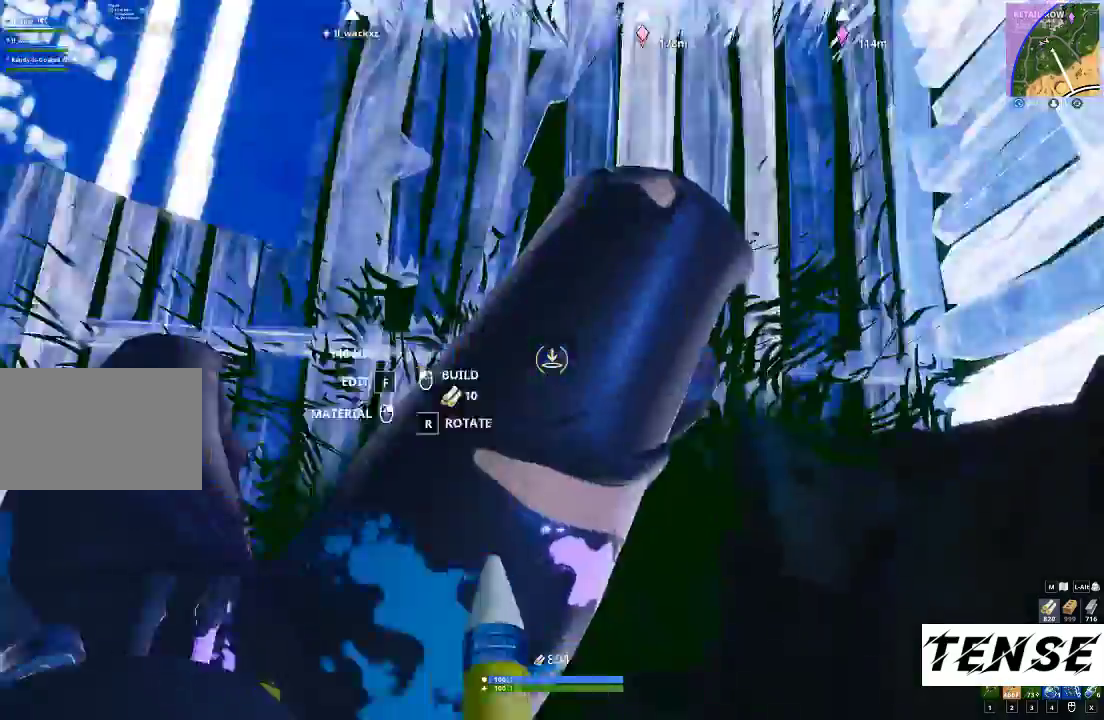
{"keys": ["a", "shift", "w"], "mouse": [], "events": [[33, "z", "up"], [133, "q", "down"], [167, "q", "up"], [267, "a", "down"], [267, "w", "down"], [400, "3", "down"], [400, "shift", "down"], [433, "mouse_left", "up"], [500, "3", "up"]]}
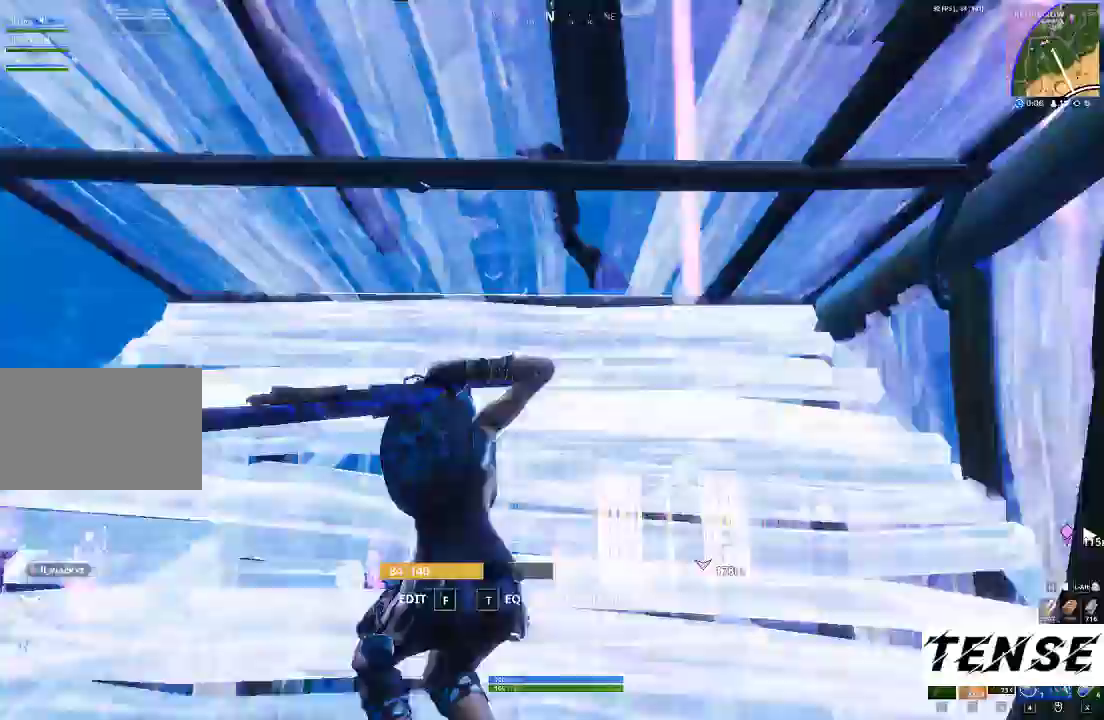
{"keys": ["d", "shift", "w"], "mouse": [], "events": [[100, "f", "down"], [133, "mouse_left", "down"], [167, "f", "up"], [233, "a", "up"], [233, "f", "down"], [267, "mouse_left", "up"], [333, "f", "up"], [400, "d", "down"]]}
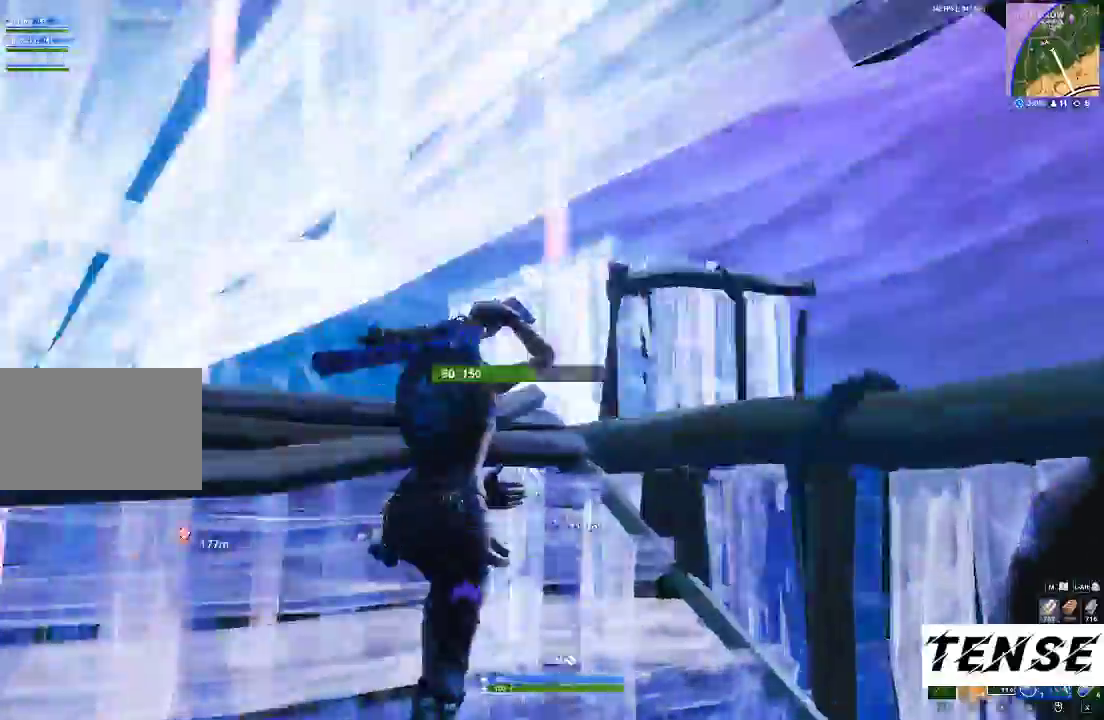
{"keys": ["a", "shift", "space"], "mouse": [], "events": [[67, "d", "up"], [67, "z", "down"], [167, "mouse_left", "down"], [200, "z", "up"], [300, "3", "down"], [333, "a", "down"], [400, "3", "up"], [400, "mouse_left", "up"], [467, "space", "down"], [467, "w", "up"]]}
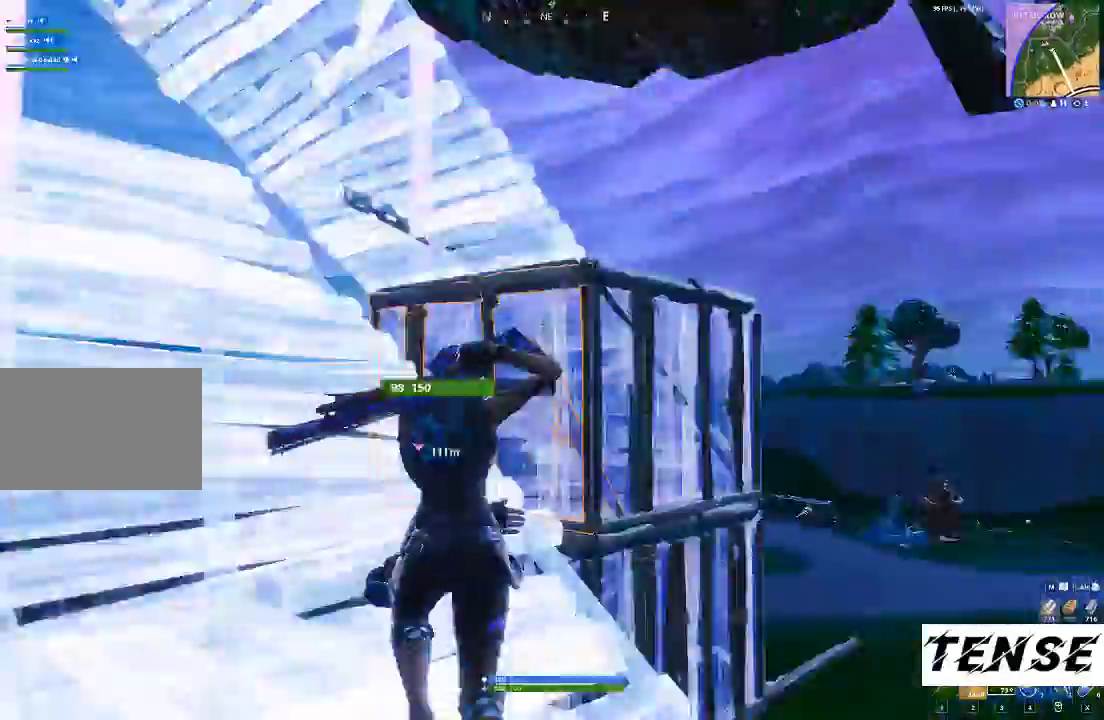
{"keys": ["a"], "mouse": [], "events": [[100, "space", "up"], [167, "shift", "up"]]}
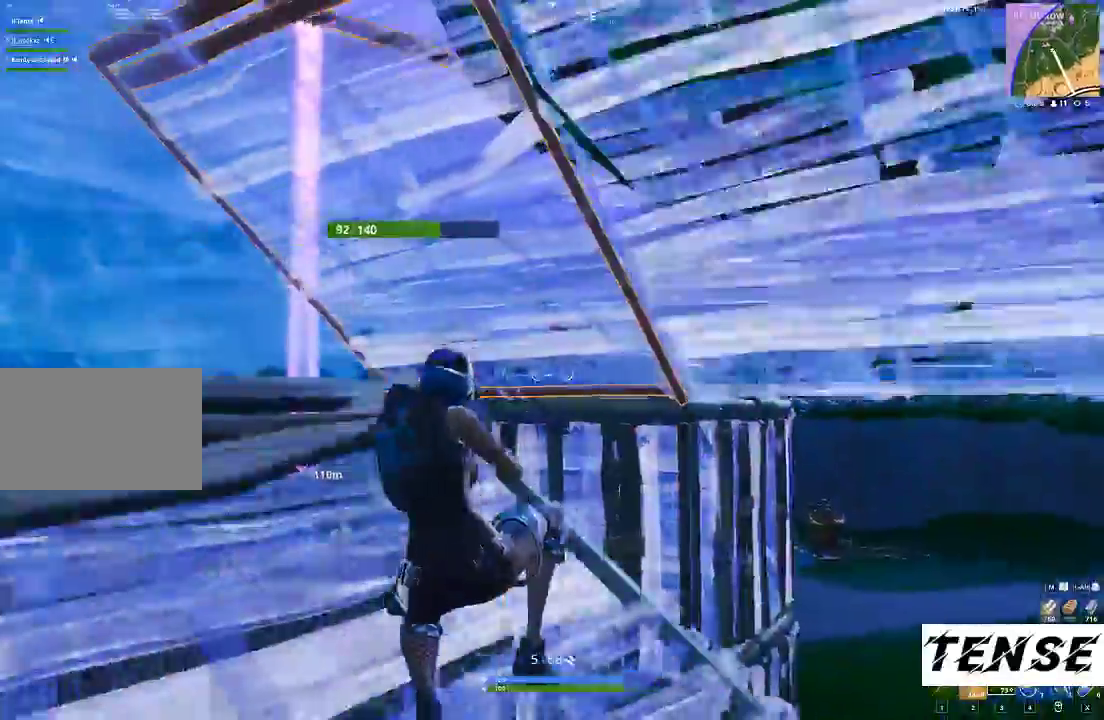
{"keys": ["w"], "mouse": ["left"], "events": [[100, "a", "up"], [100, "w", "down"], [200, "mouse_left", "down"], [200, "v", "down"], [367, "v", "up"]]}
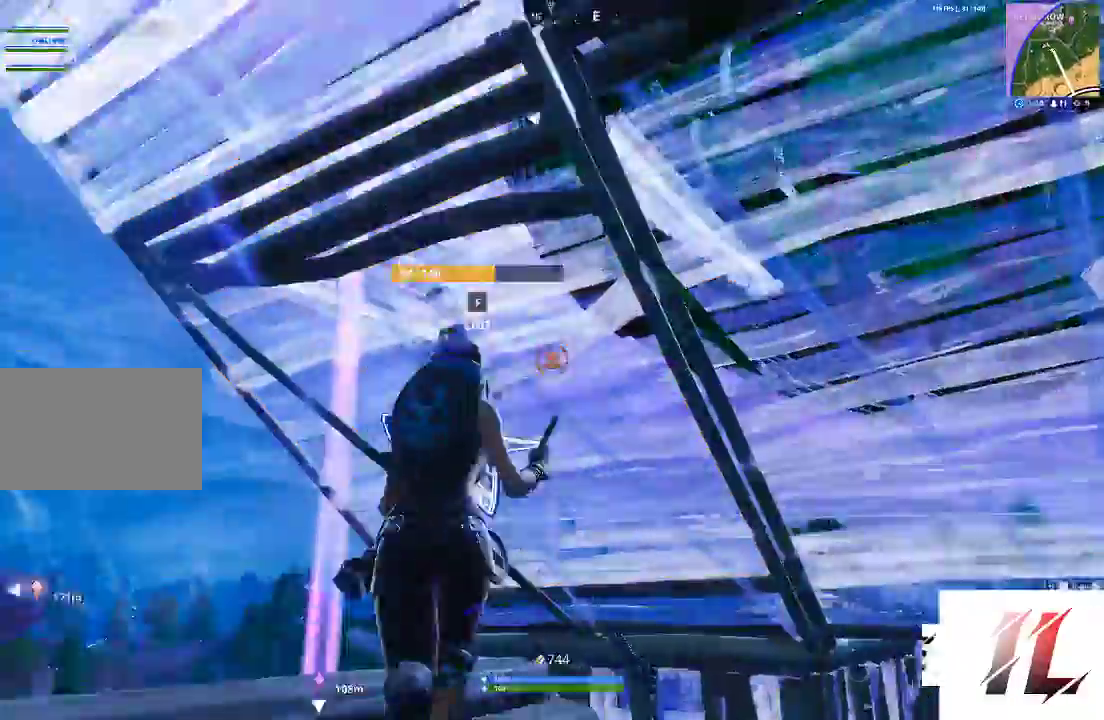
{"keys": ["q", "w"], "mouse": ["left"], "events": [[67, "d", "down"], [100, "d", "up"], [100, "z", "down"], [200, "z", "up"], [467, "q", "down"]]}
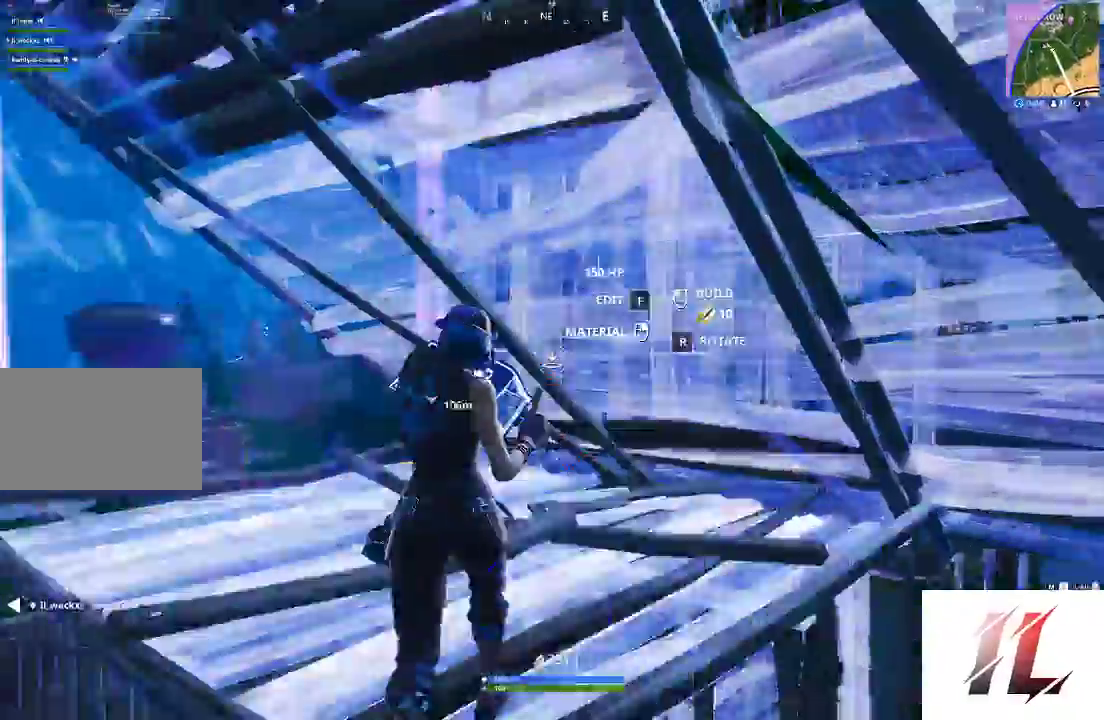
{"keys": ["shift", "w"], "mouse": ["left"], "events": [[133, "q", "up"], [200, "shift", "down"], [300, "a", "down"], [500, "a", "up"]]}